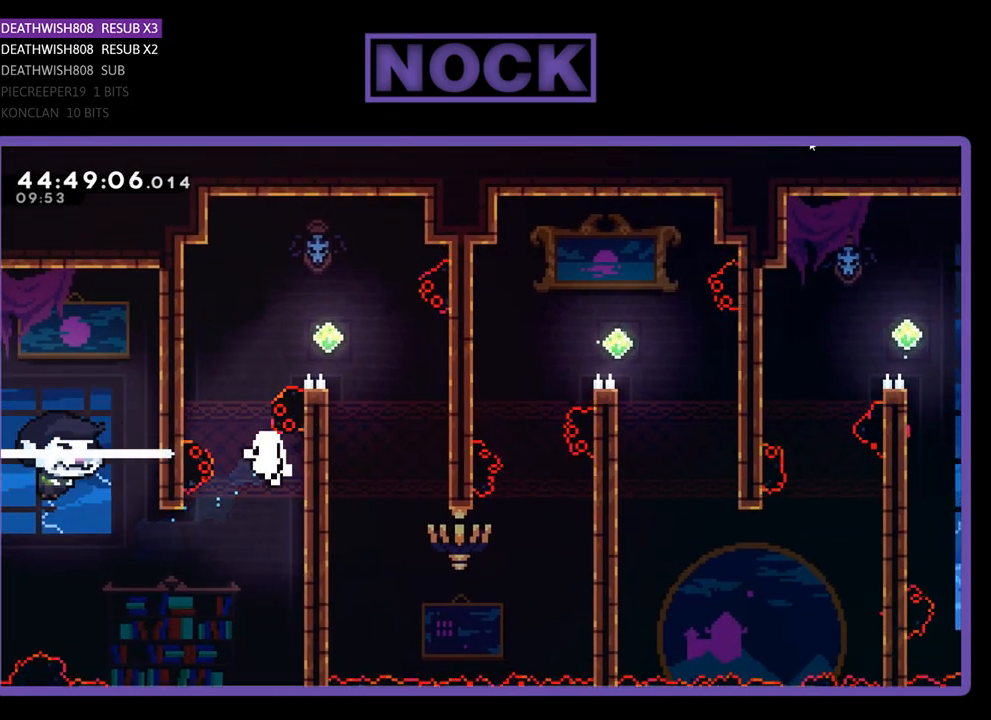
Gameplay with a controller (PlayStation layout); each line is a JSON object with the inputs held at the frame after it. "events" lists button and stick changes between this image and that frame as [ms after this image, input, new state], when the widget could be followed in between. Not read: left_stick right_stick.
{"buttons": [], "events": [[167, "CROSS", "down"], [167, "DPAD_LEFT", "down"], [200, "DPAD_DOWN", "up"], [267, "DPAD_LEFT", "up"], [333, "CROSS", "up"], [333, "R2", "up"]]}
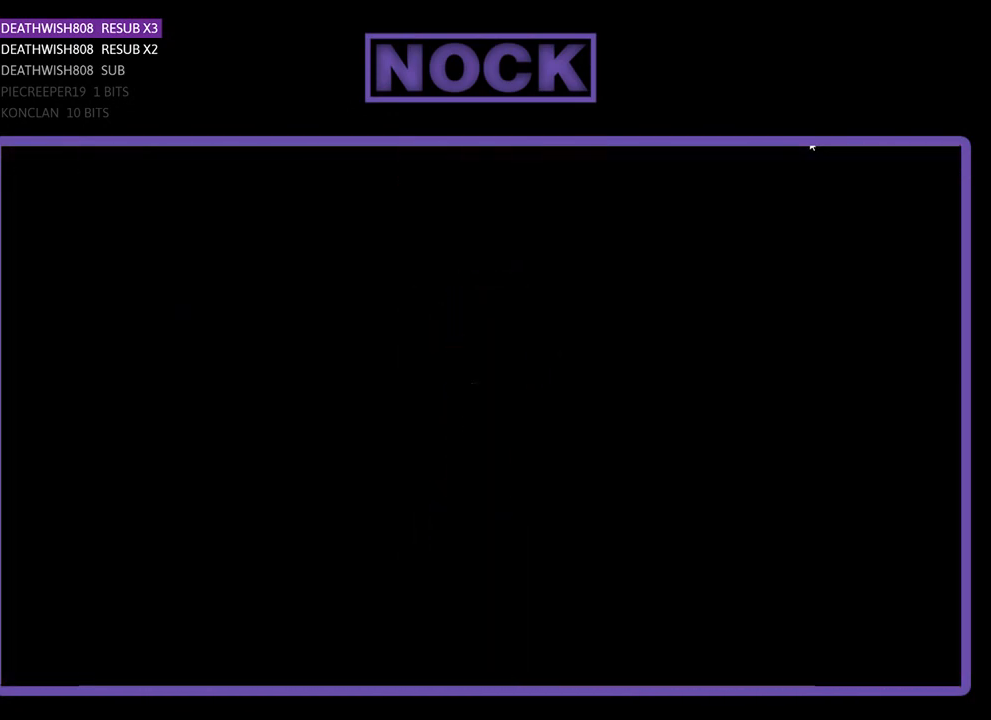
{"buttons": [], "events": []}
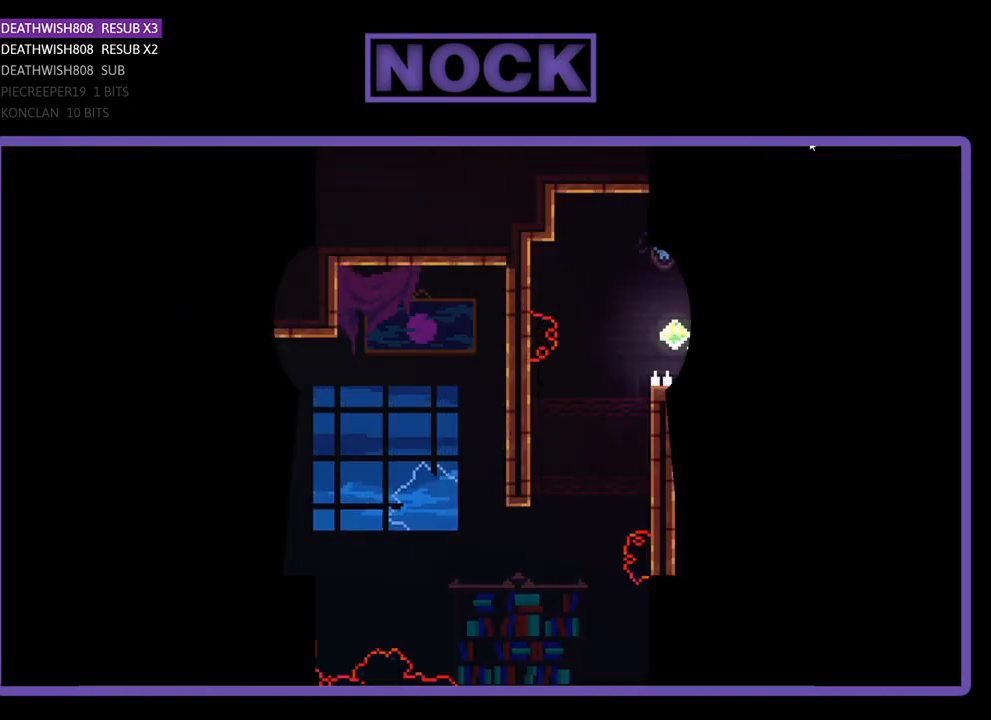
{"buttons": ["R2", "DPAD_RIGHT"], "events": [[33, "R2", "down"], [200, "DPAD_RIGHT", "down"]]}
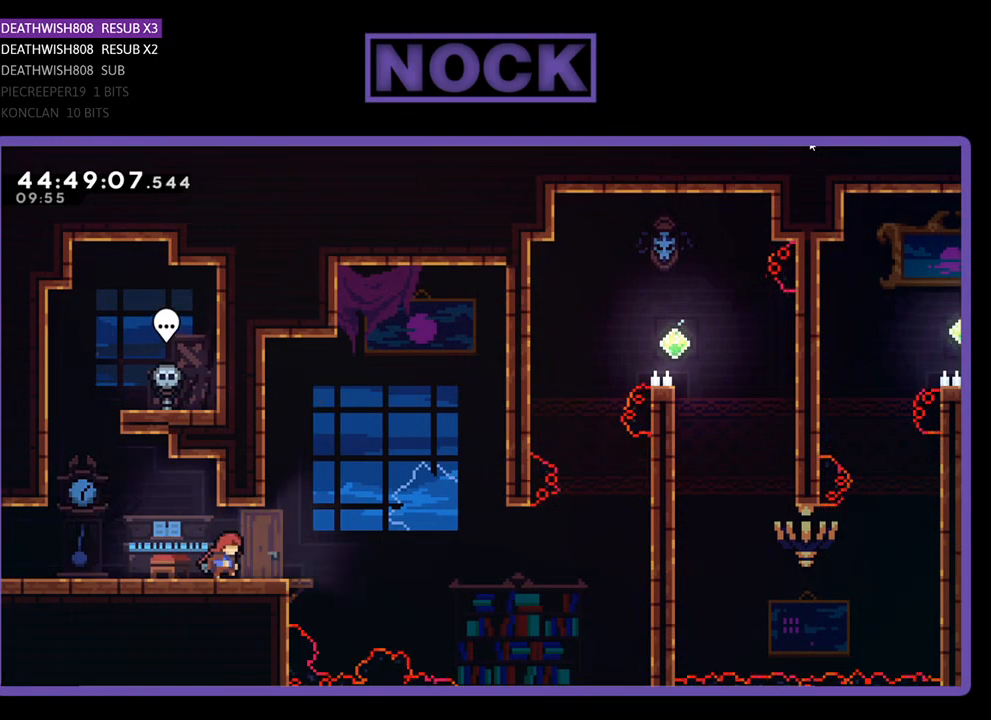
{"buttons": ["R2", "DPAD_RIGHT"], "events": [[233, "DPAD_RIGHT", "up"], [400, "DPAD_RIGHT", "down"]]}
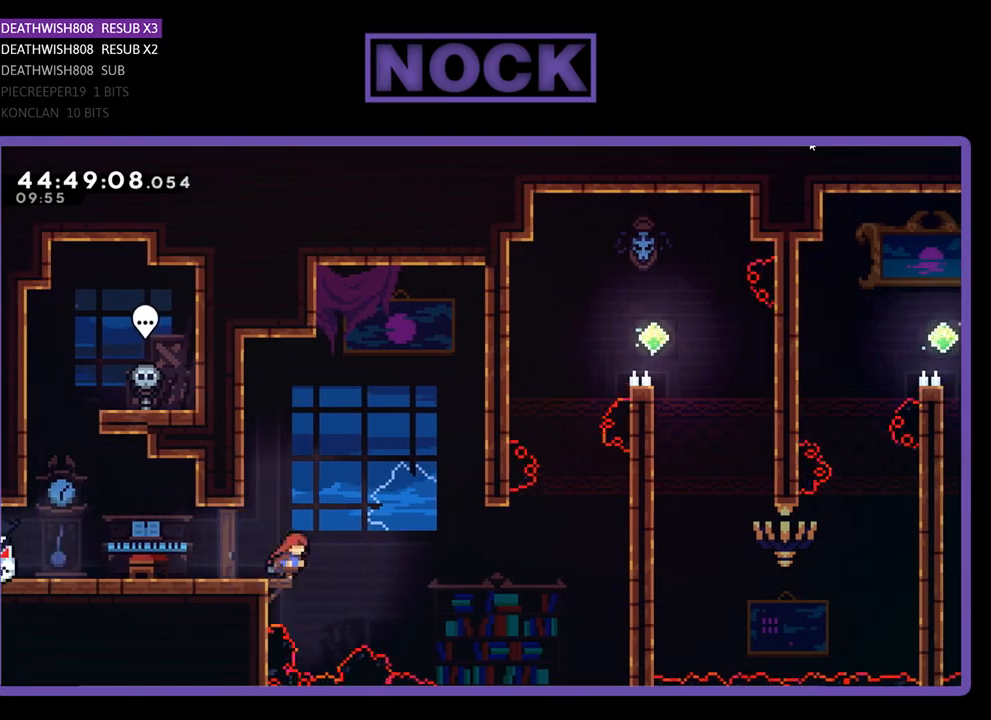
{"buttons": ["R2", "DPAD_RIGHT"], "events": [[33, "CROSS", "down"], [400, "CROSS", "up"]]}
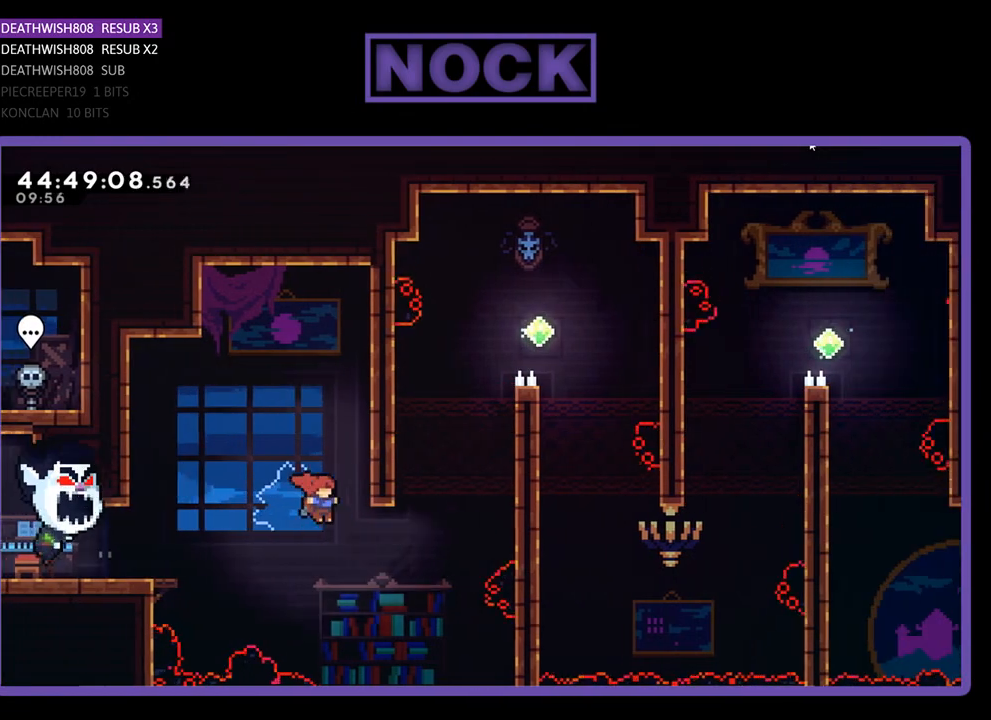
{"buttons": ["CIRCLE", "R2", "DPAD_UP", "DPAD_RIGHT"], "events": [[133, "DPAD_UP", "down"], [167, "CIRCLE", "down"]]}
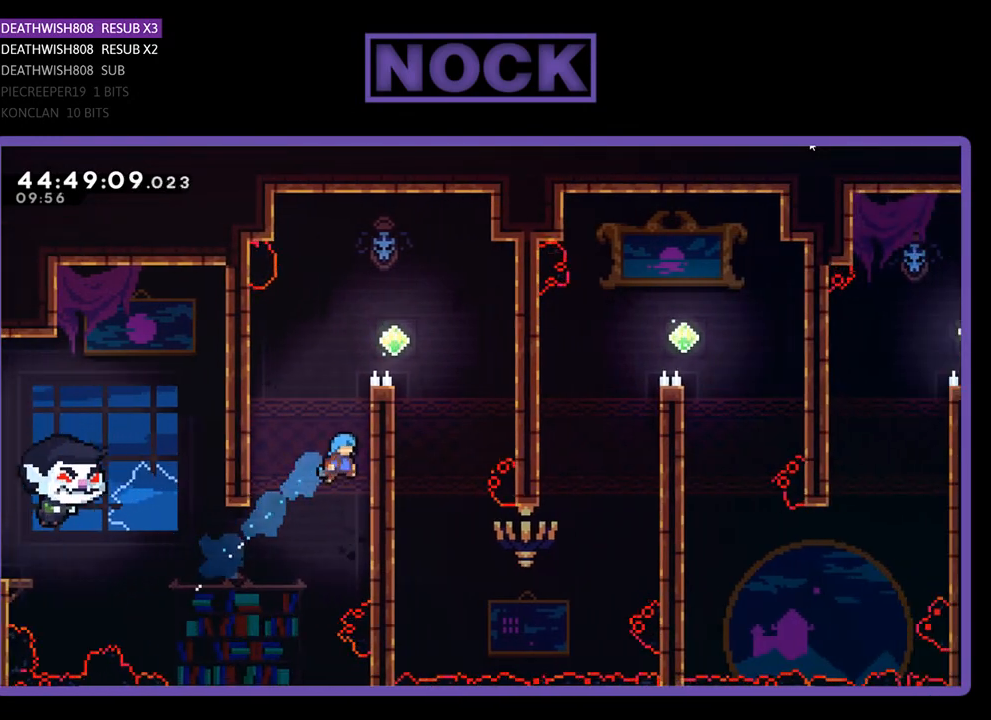
{"buttons": ["CROSS", "R2", "DPAD_UP", "DPAD_RIGHT"], "events": [[33, "CIRCLE", "up"], [100, "CROSS", "down"], [433, "CROSS", "up"], [500, "CROSS", "down"]]}
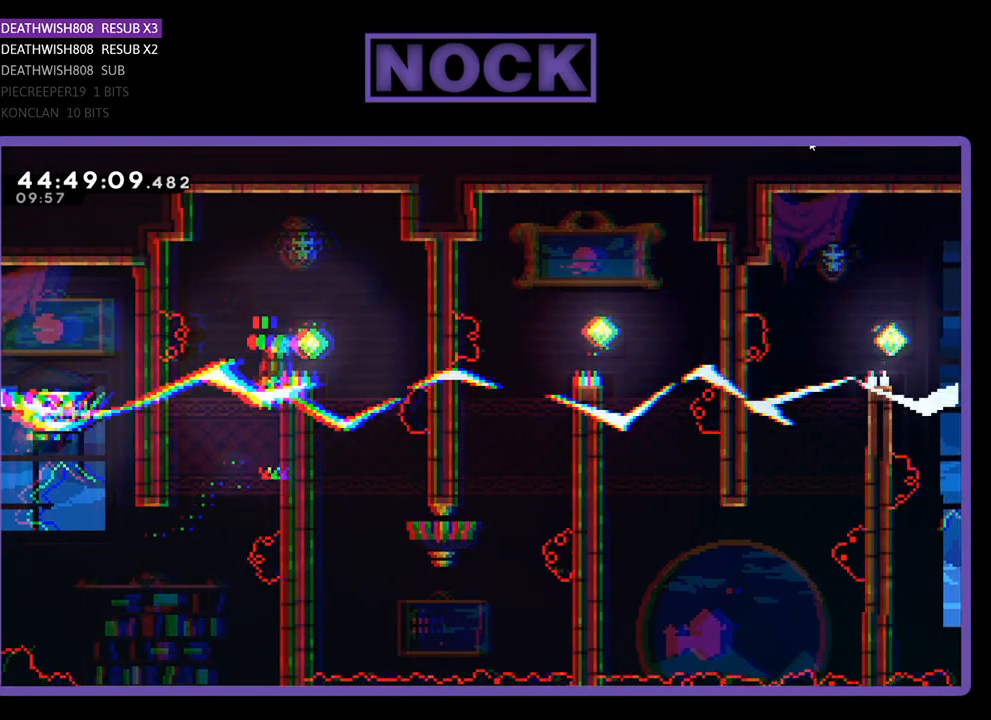
{"buttons": ["R2", "DPAD_UP"], "events": [[133, "DPAD_UP", "up"], [400, "CROSS", "up"], [433, "DPAD_UP", "down"], [467, "DPAD_RIGHT", "up"]]}
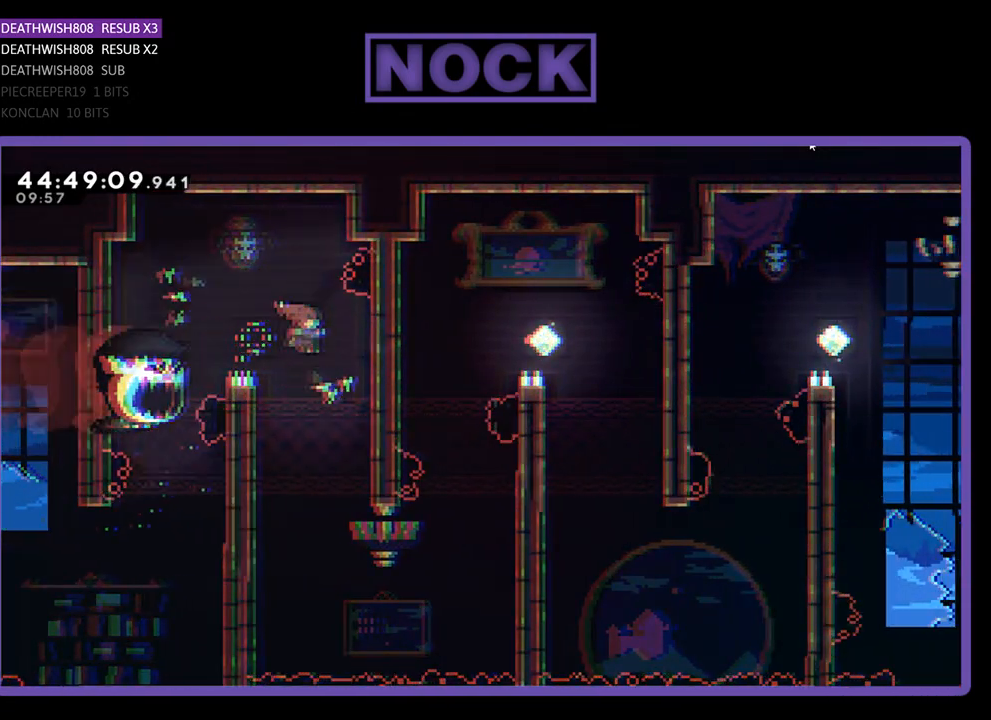
{"buttons": ["R2"], "events": [[100, "DPAD_UP", "up"]]}
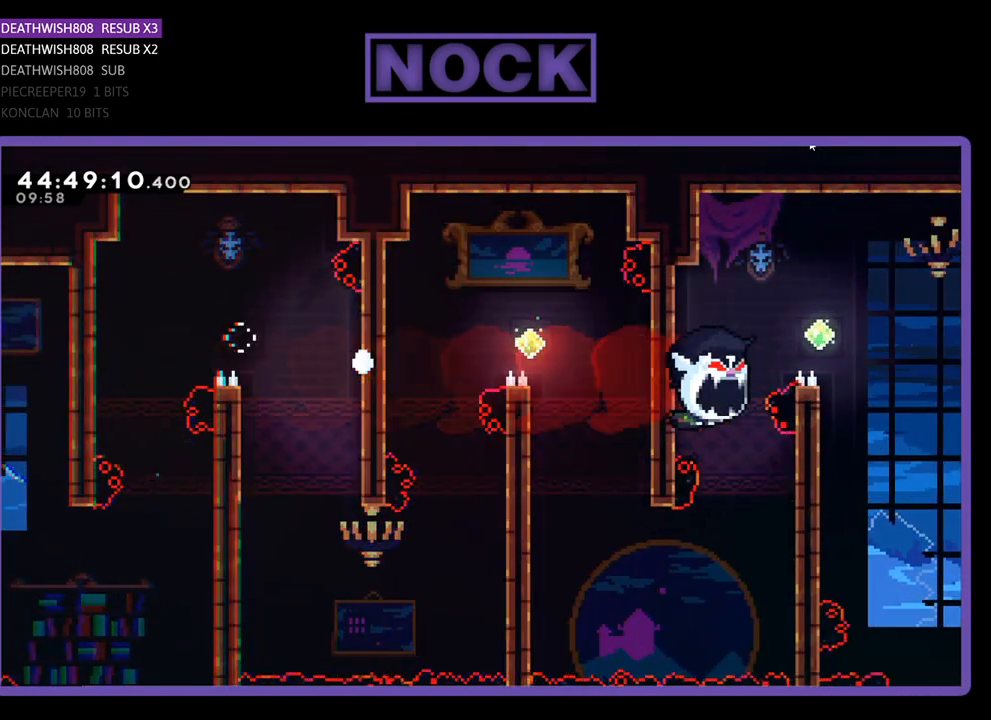
{"buttons": [], "events": [[267, "R2", "up"]]}
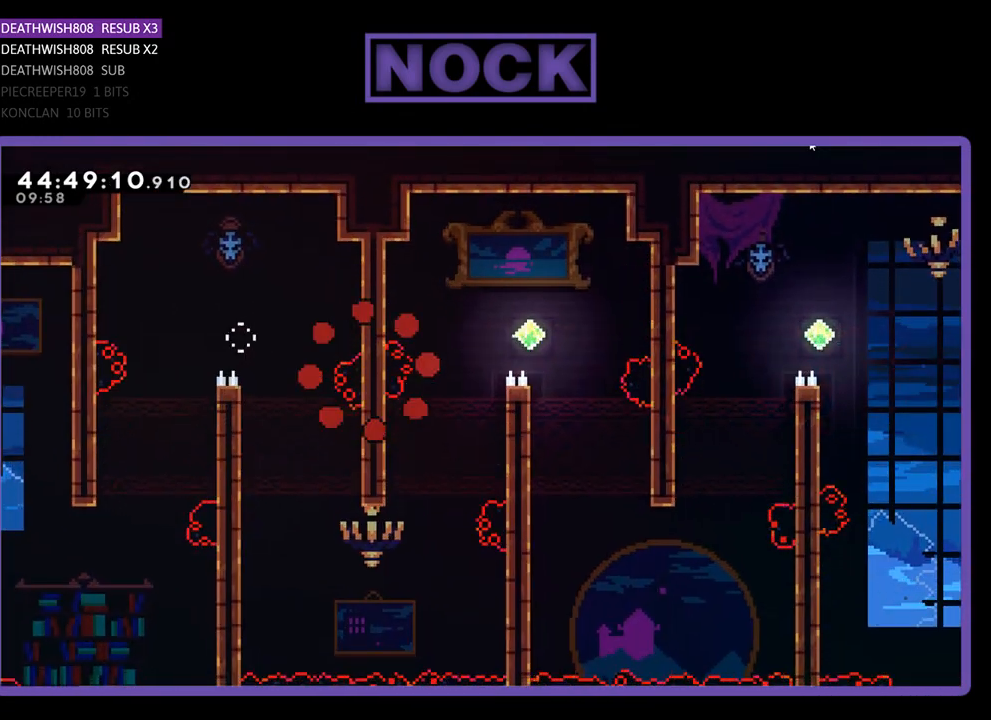
{"buttons": [], "events": []}
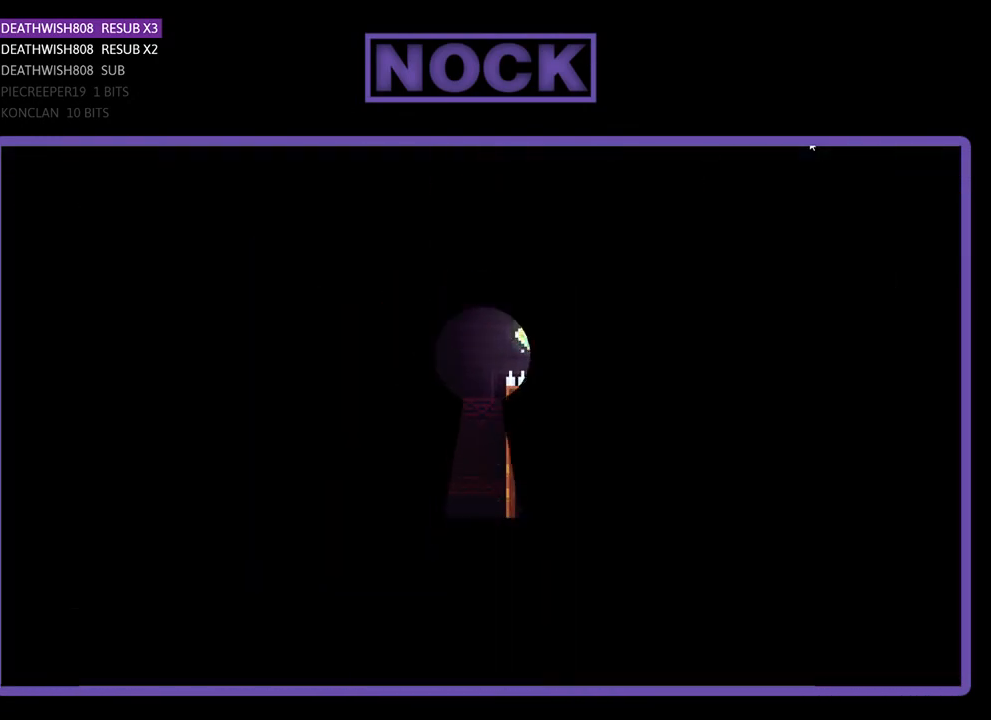
{"buttons": ["R2", "DPAD_RIGHT"], "events": [[200, "R2", "down"], [467, "DPAD_RIGHT", "down"]]}
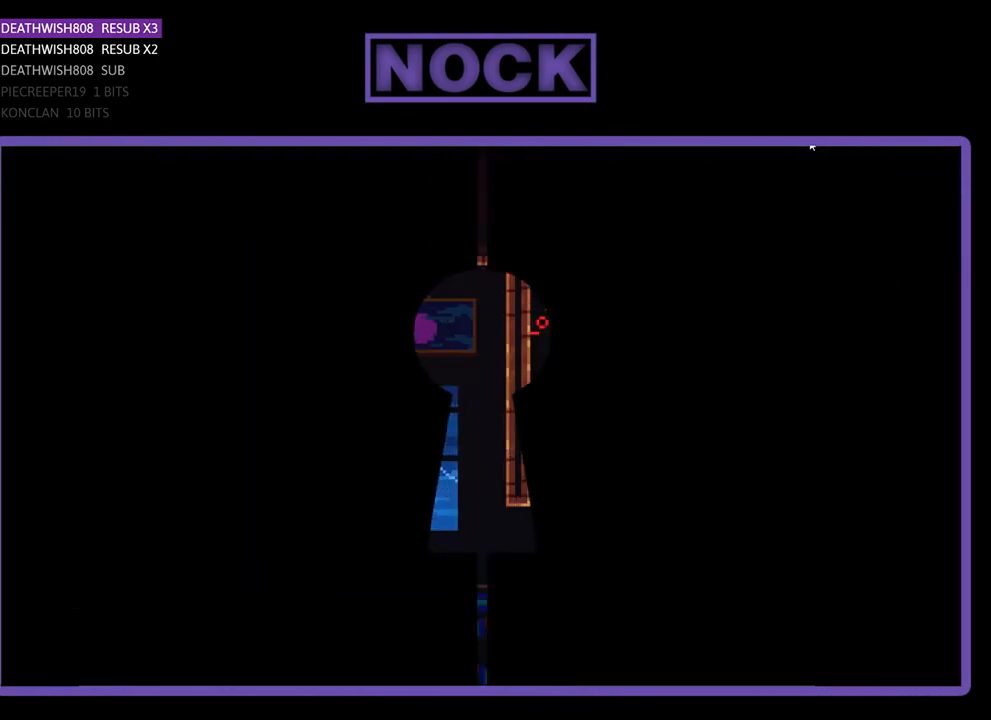
{"buttons": ["R2", "DPAD_RIGHT"], "events": []}
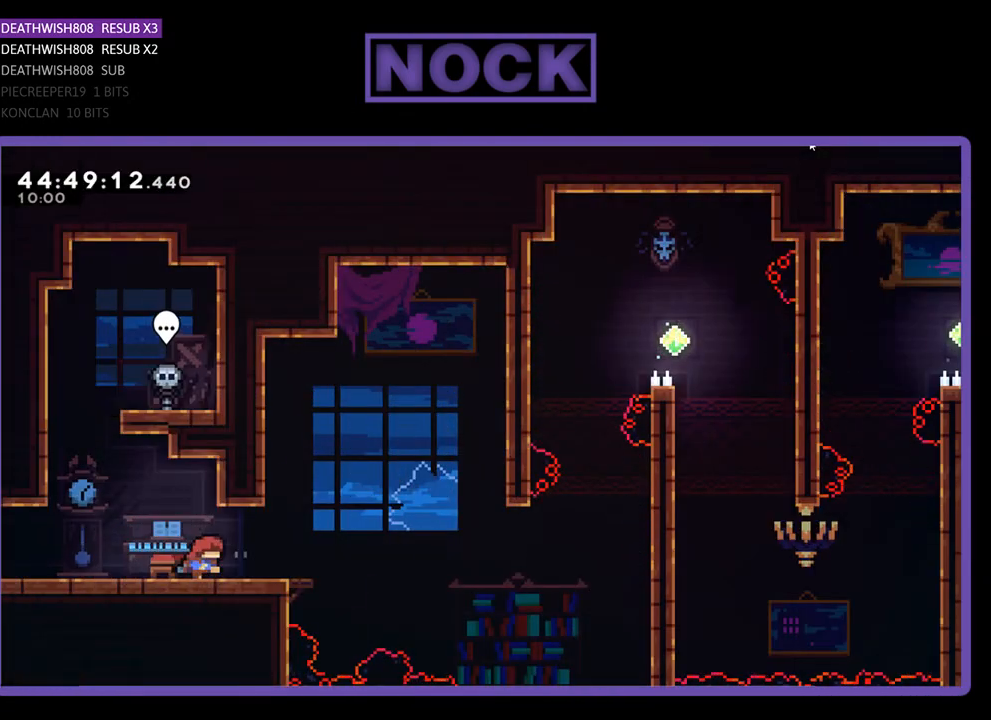
{"buttons": ["CROSS", "R2", "DPAD_RIGHT"], "events": [[467, "CROSS", "down"]]}
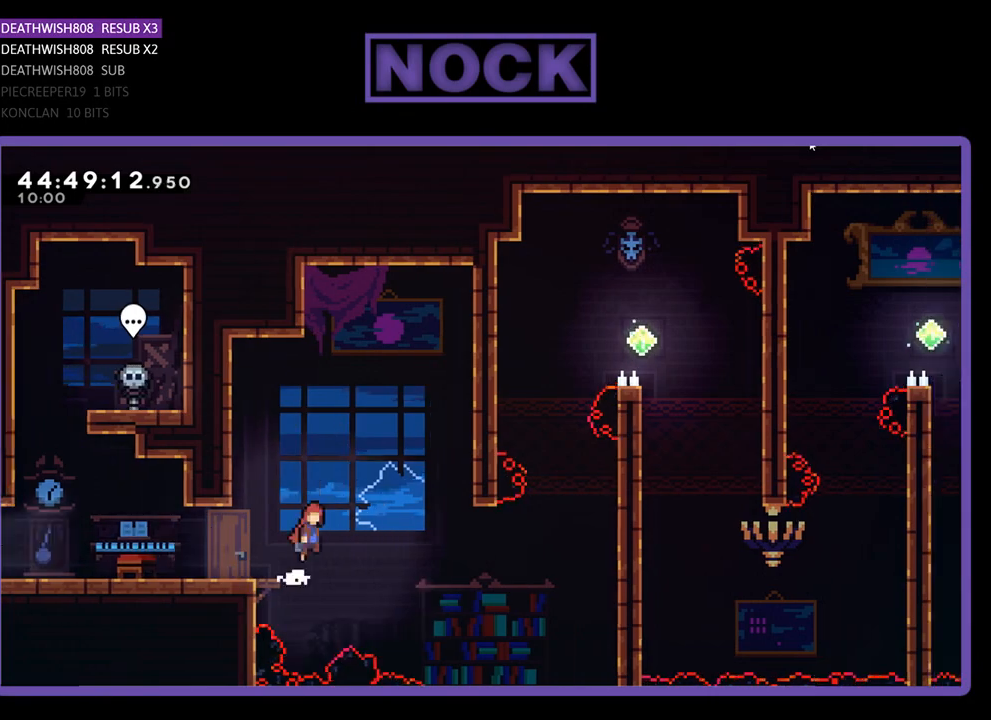
{"buttons": ["R2", "DPAD_RIGHT"], "events": [[267, "CROSS", "up"]]}
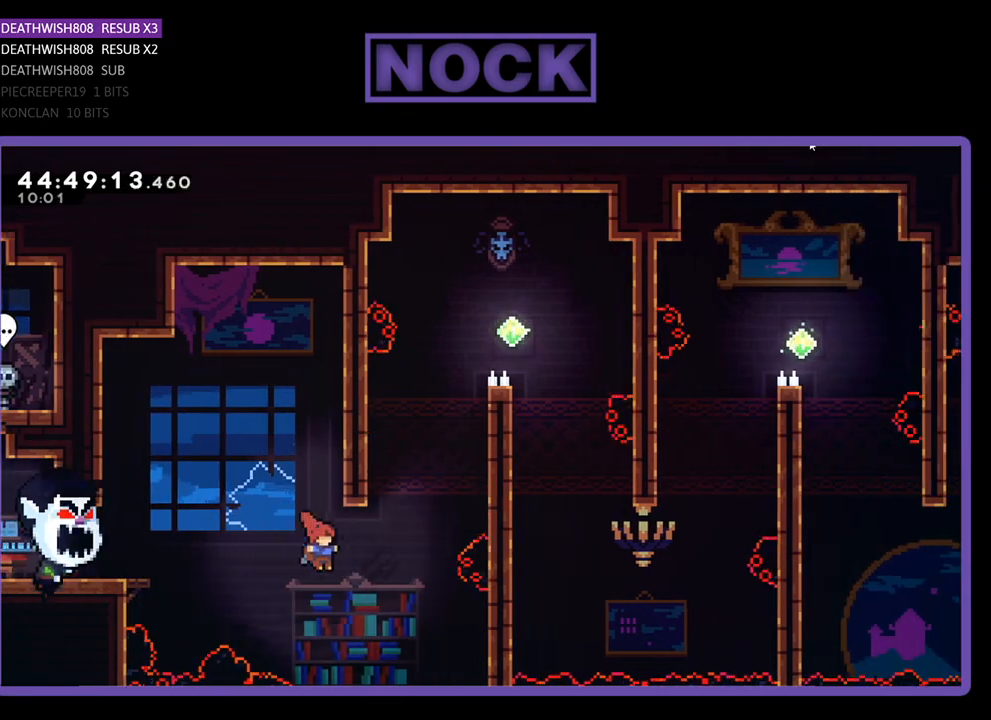
{"buttons": ["R2", "DPAD_UP", "DPAD_RIGHT"], "events": [[33, "DPAD_UP", "down"], [67, "CIRCLE", "down"], [433, "CIRCLE", "up"]]}
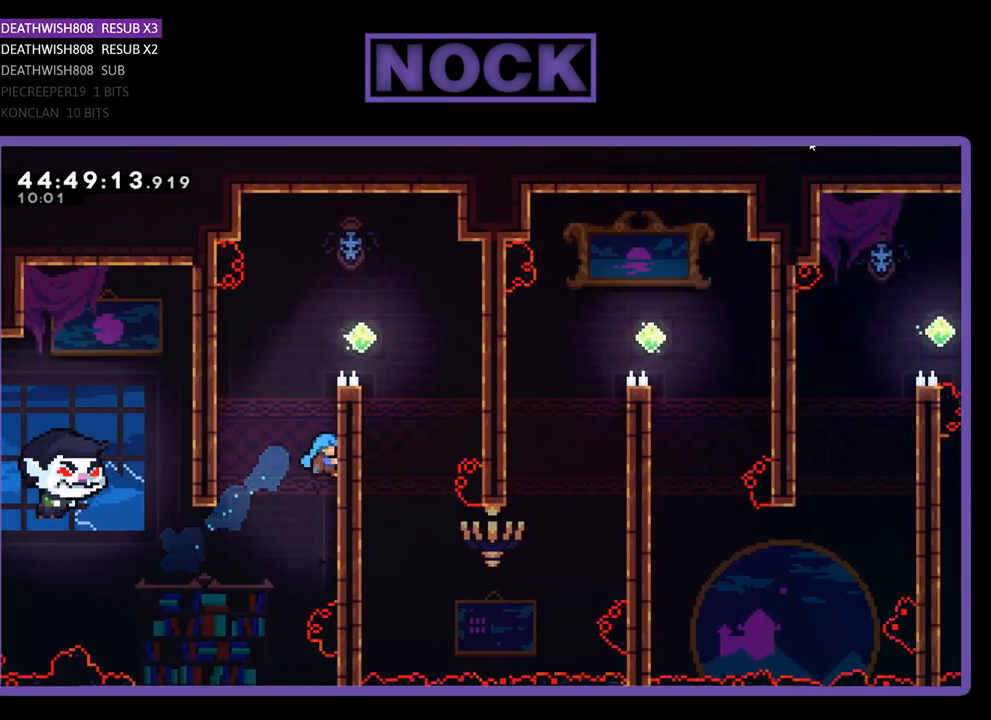
{"buttons": ["R2", "DPAD_UP", "DPAD_RIGHT"], "events": [[100, "CROSS", "down"], [333, "CROSS", "up"]]}
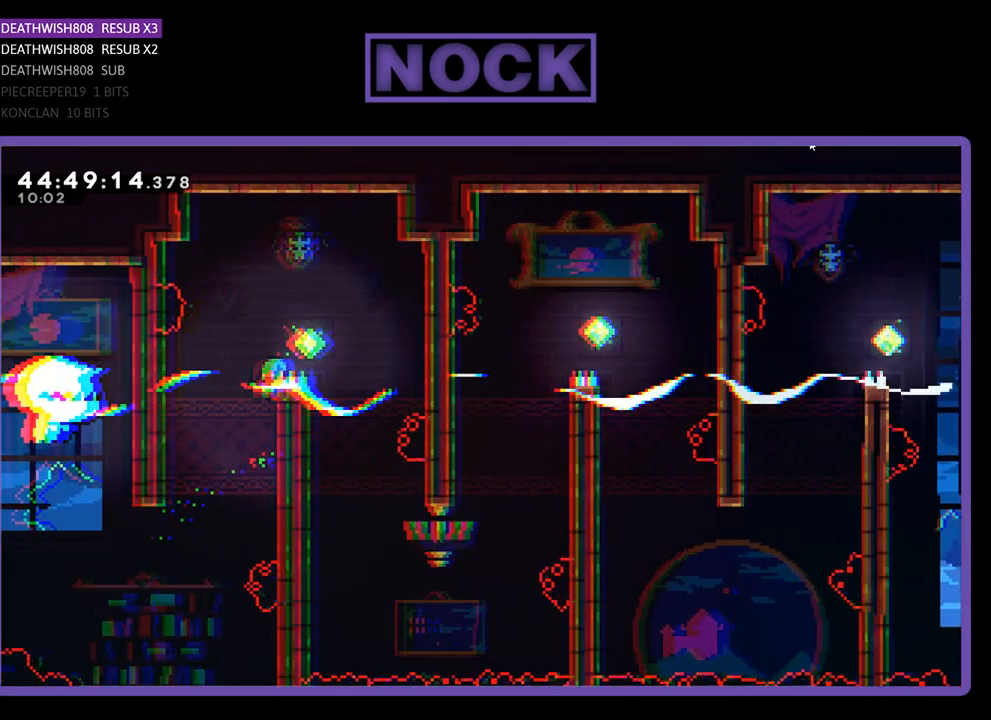
{"buttons": ["R2", "DPAD_UP"], "events": [[200, "CROSS", "down"], [433, "CROSS", "up"], [500, "DPAD_RIGHT", "up"]]}
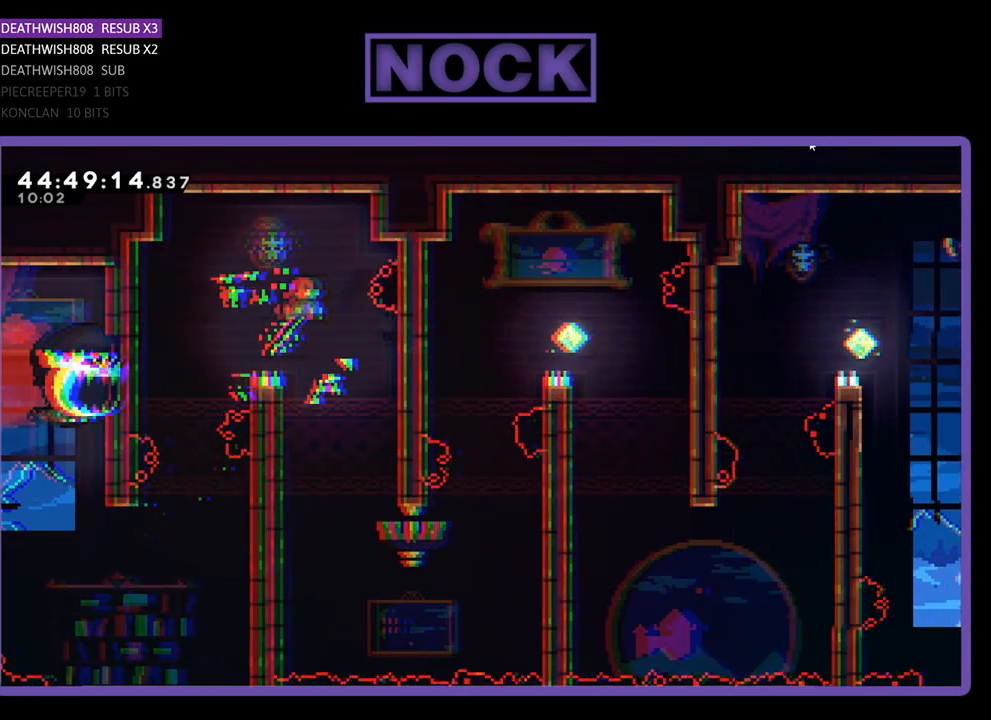
{"buttons": ["R2", "DPAD_LEFT"], "events": [[67, "CIRCLE", "down"], [300, "CIRCLE", "up"], [300, "DPAD_UP", "up"], [467, "DPAD_LEFT", "down"]]}
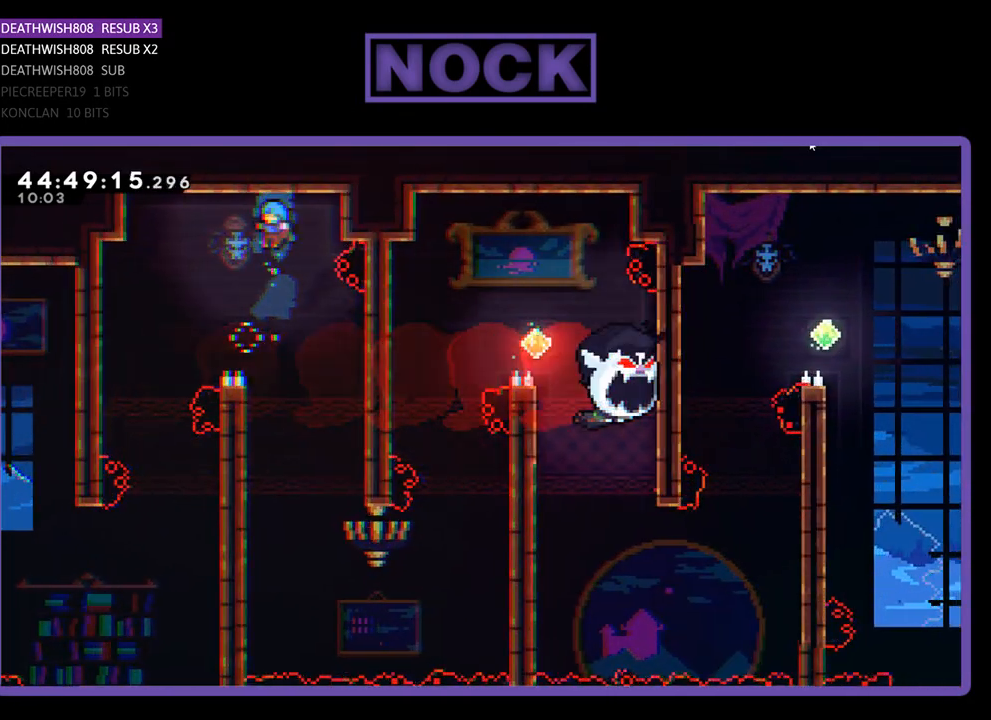
{"buttons": ["R2"], "events": [[167, "DPAD_LEFT", "up"], [267, "DPAD_RIGHT", "down"], [433, "DPAD_RIGHT", "up"]]}
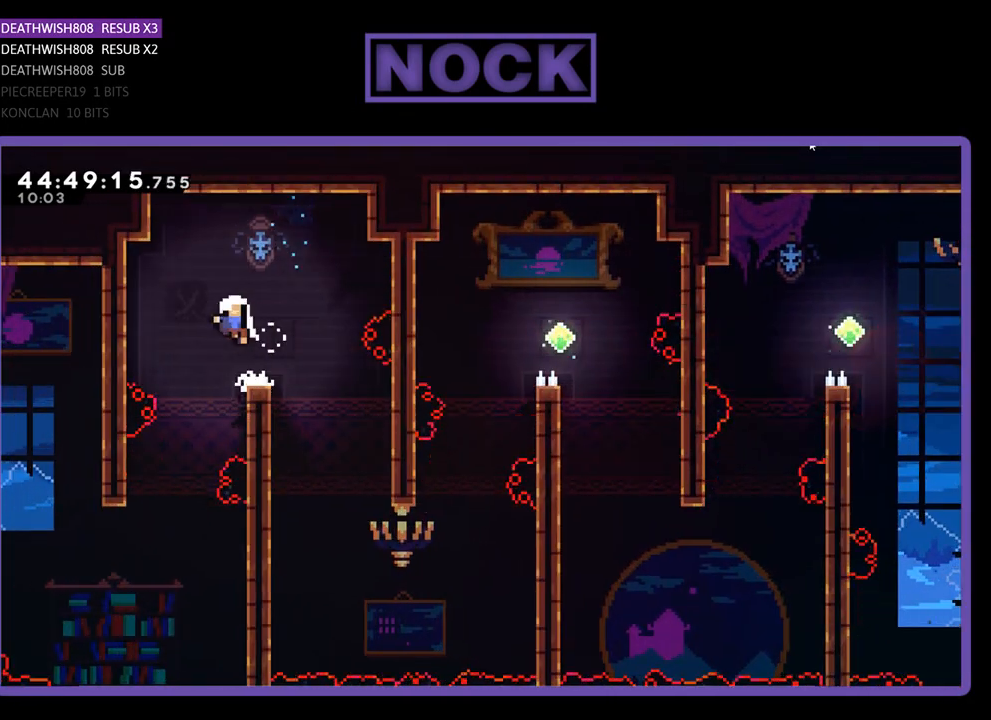
{"buttons": [], "events": [[200, "R2", "up"]]}
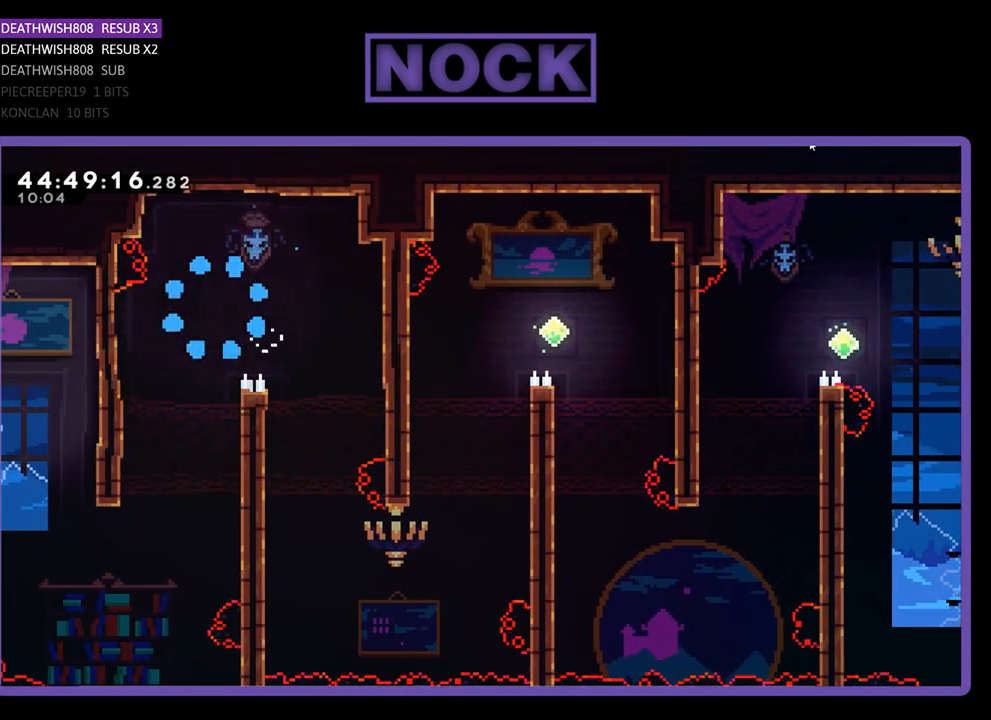
{"buttons": [], "events": []}
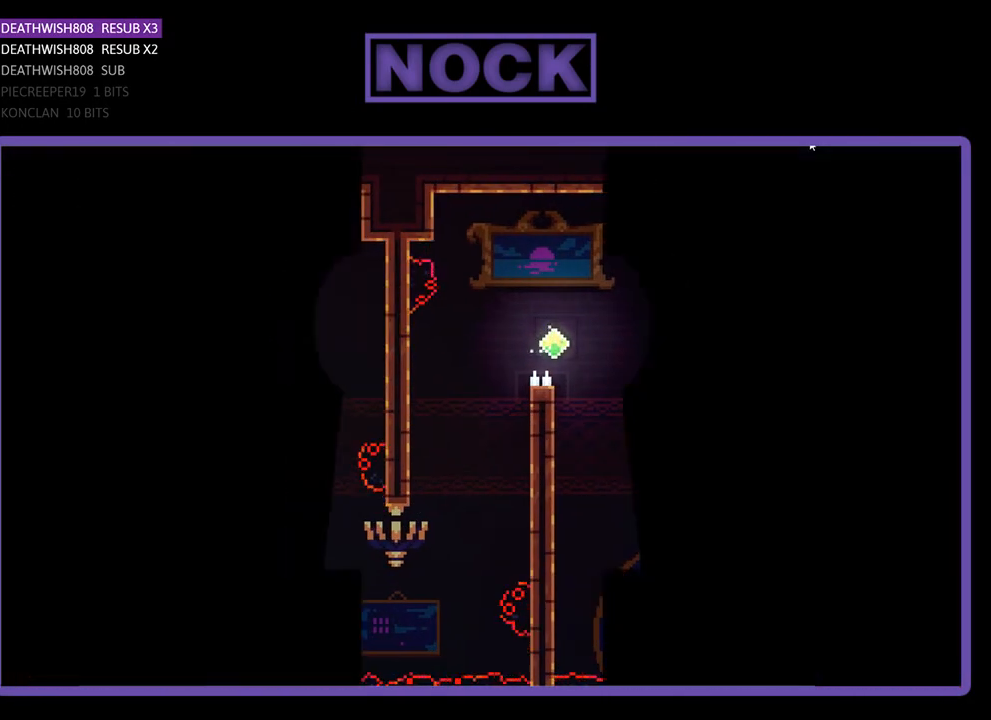
{"buttons": ["R2"], "events": [[400, "R2", "down"]]}
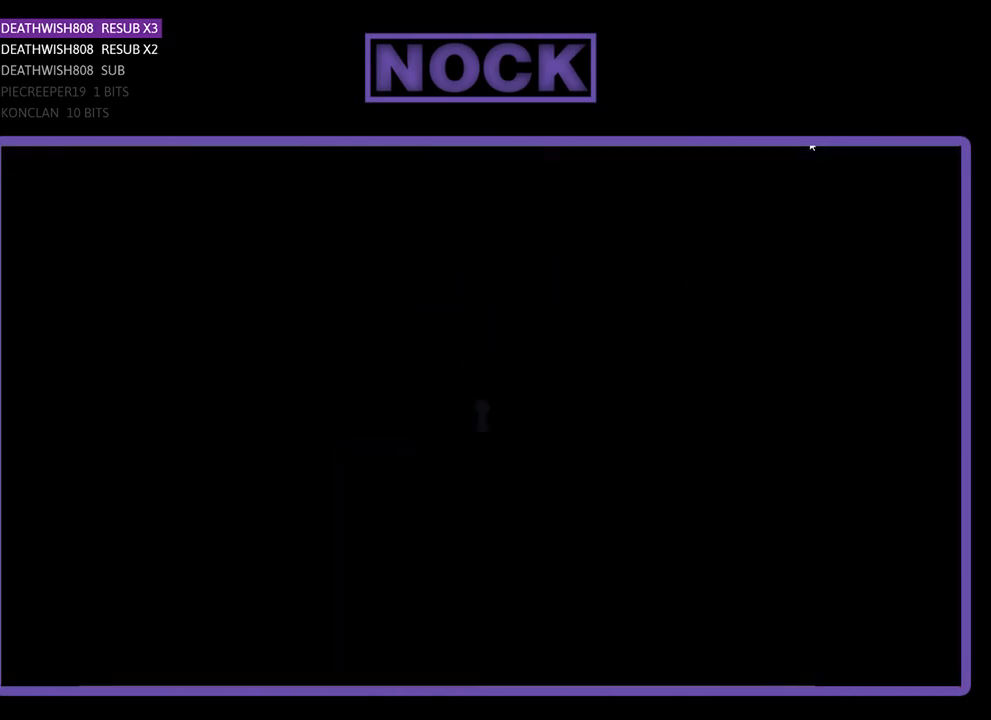
{"buttons": ["R2", "DPAD_RIGHT"], "events": [[200, "DPAD_RIGHT", "down"]]}
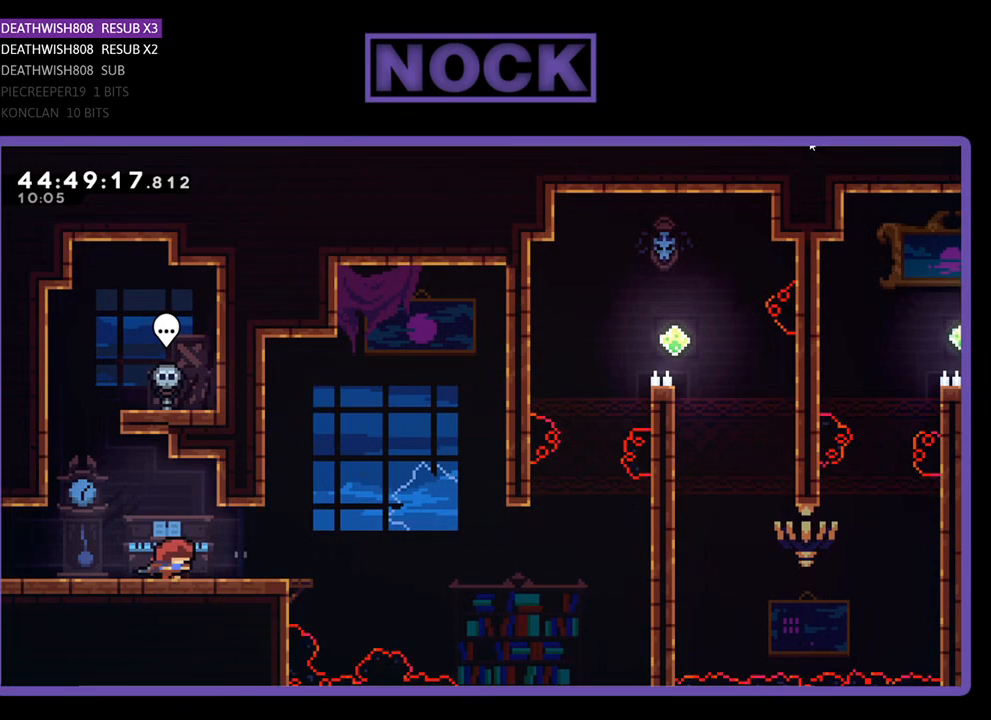
{"buttons": ["R2", "DPAD_RIGHT"], "events": []}
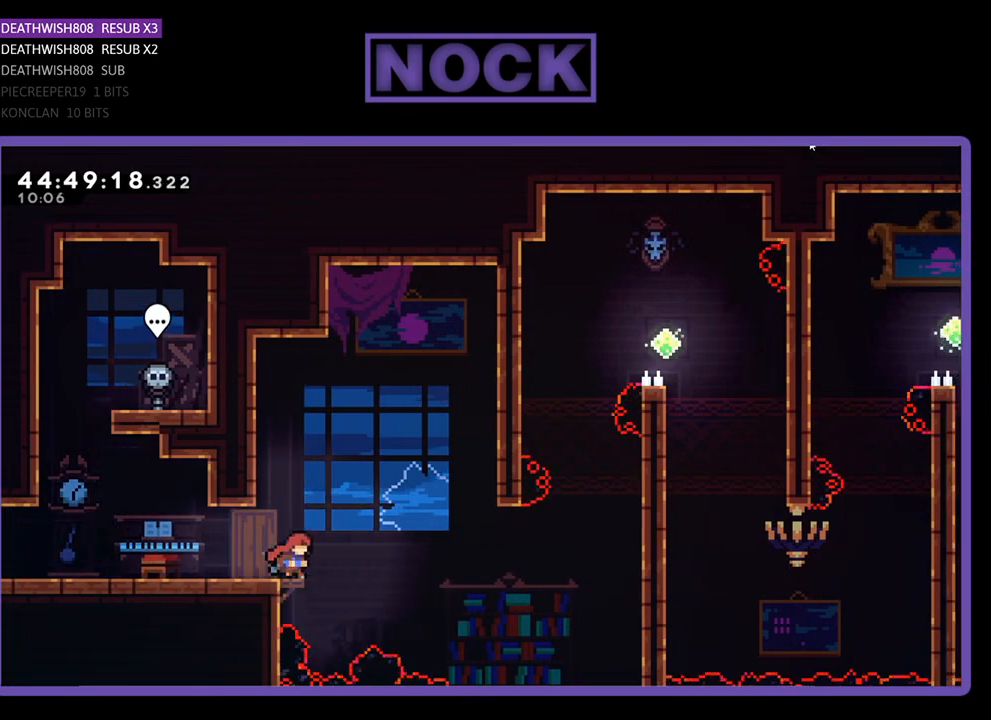
{"buttons": ["R2", "DPAD_UP", "DPAD_RIGHT"], "events": [[33, "CROSS", "down"], [367, "CROSS", "up"], [467, "DPAD_UP", "down"]]}
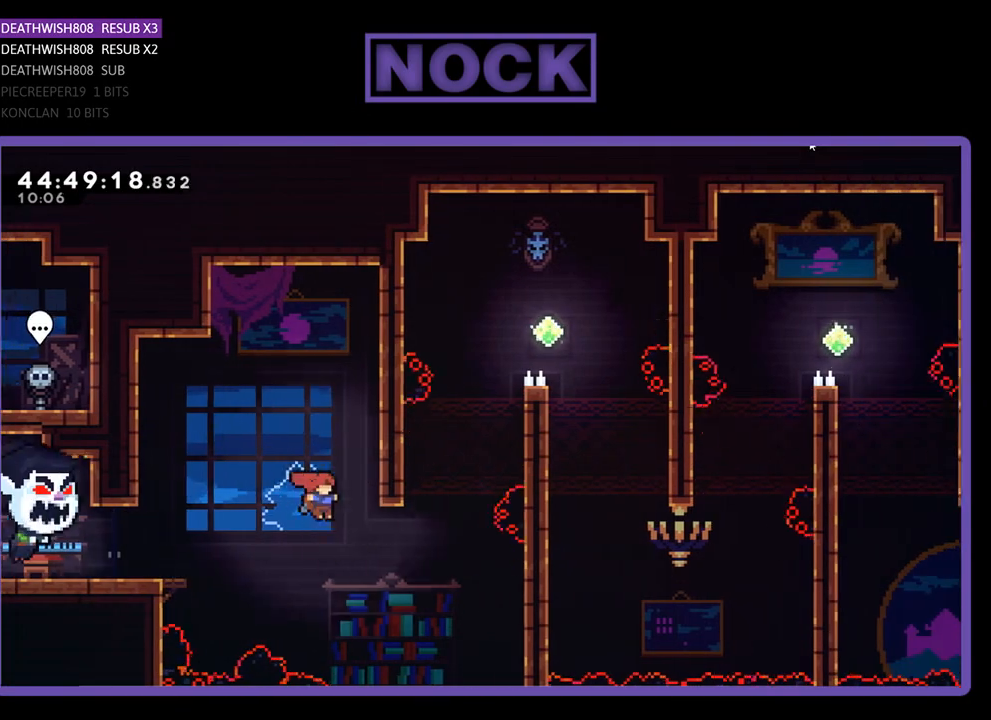
{"buttons": ["CIRCLE", "R2", "DPAD_UP", "DPAD_RIGHT"], "events": [[167, "CIRCLE", "down"]]}
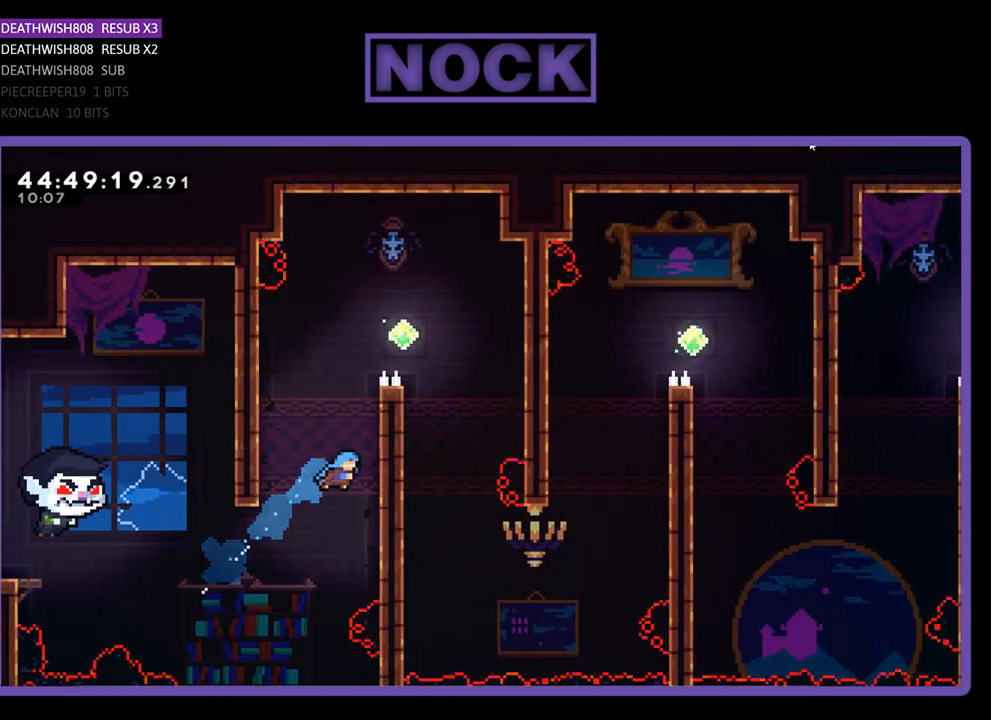
{"buttons": ["R2", "DPAD_UP", "DPAD_RIGHT"], "events": [[33, "CIRCLE", "up"], [167, "CROSS", "down"], [433, "CROSS", "up"]]}
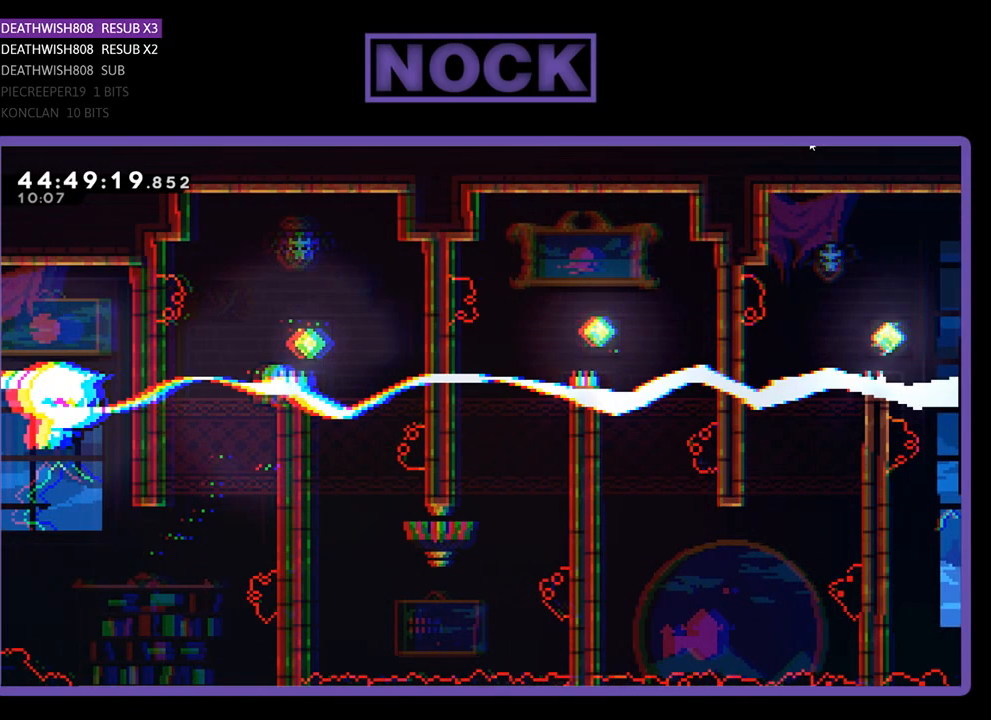
{"buttons": ["CROSS", "R2", "DPAD_UP", "DPAD_RIGHT"], "events": [[100, "DPAD_UP", "up"], [167, "DPAD_RIGHT", "up"], [333, "DPAD_RIGHT", "down"], [333, "DPAD_UP", "down"], [400, "CROSS", "down"]]}
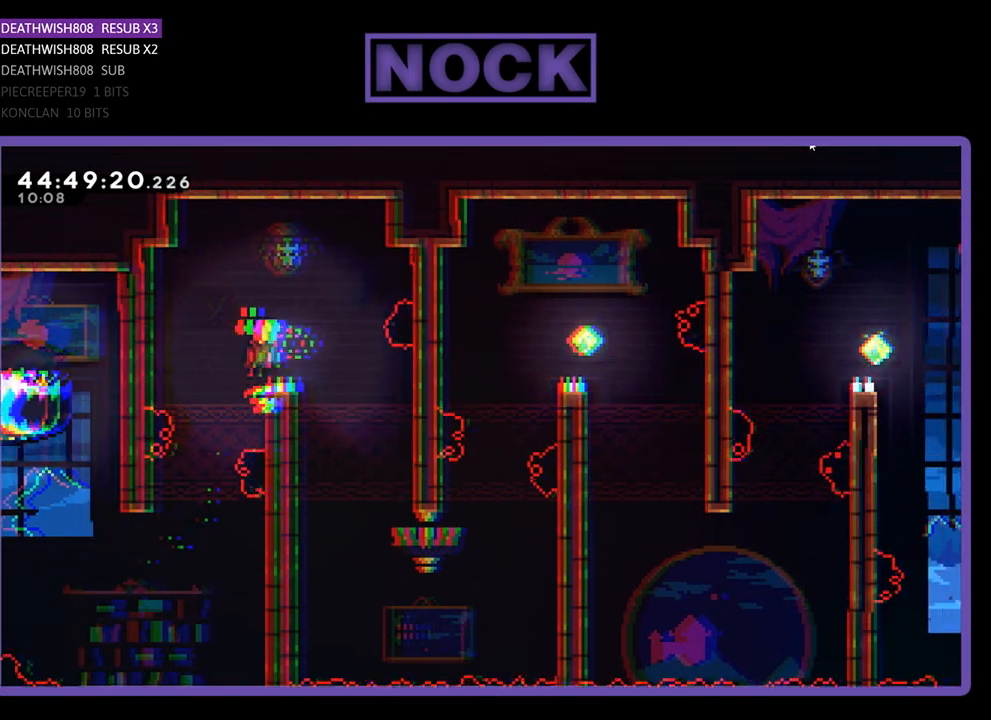
{"buttons": ["R2"], "events": [[200, "DPAD_RIGHT", "up"], [267, "CROSS", "up"], [333, "CIRCLE", "down"], [500, "CIRCLE", "up"], [500, "DPAD_UP", "up"]]}